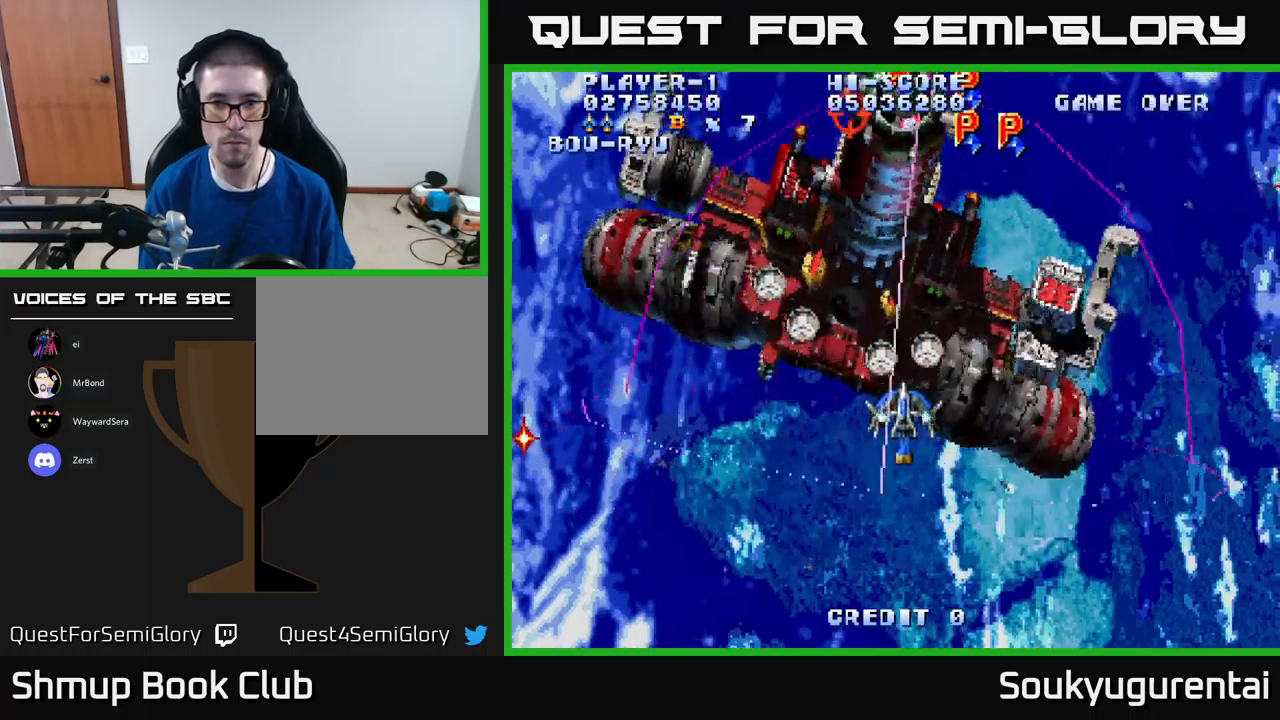
Gameplay with a controller (Xbox layout); each line is a JSON object with the inputs held at the frame after it. "events" lists button and stick changes between this image and that frame as [ms after this image, input, new state], when the widget could be followed in between.
{"buttons": ["A", "DPAD_DOWN", "DPAD_LEFT"], "left_stick": "center", "right_stick": "center", "events": [[384, "A", "up"], [417, "DPAD_DOWN", "down"], [417, "DPAD_LEFT", "down"], [450, "A", "down"]]}
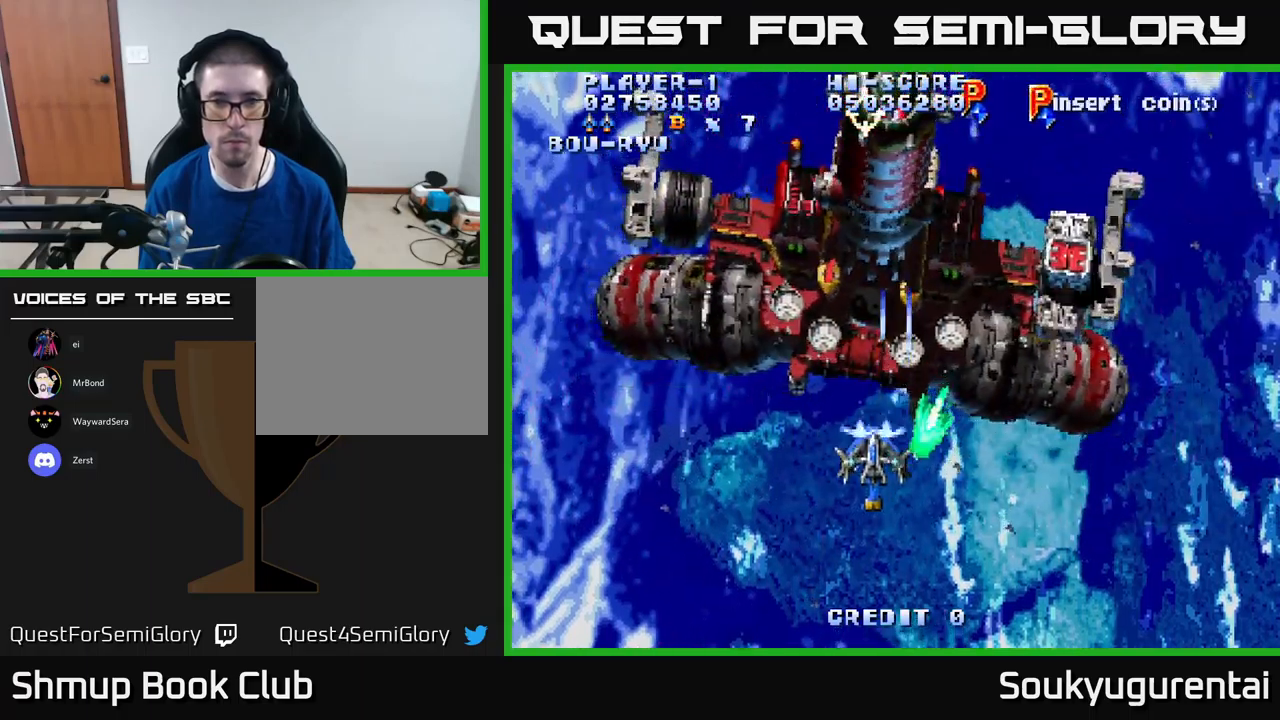
{"buttons": [], "left_stick": "center", "right_stick": "center", "events": [[34, "A", "up"], [50, "DPAD_DOWN", "up"], [117, "A", "down"], [134, "DPAD_LEFT", "up"], [184, "A", "up"], [250, "A", "down"], [334, "A", "up"], [400, "A", "down"], [500, "A", "up"]]}
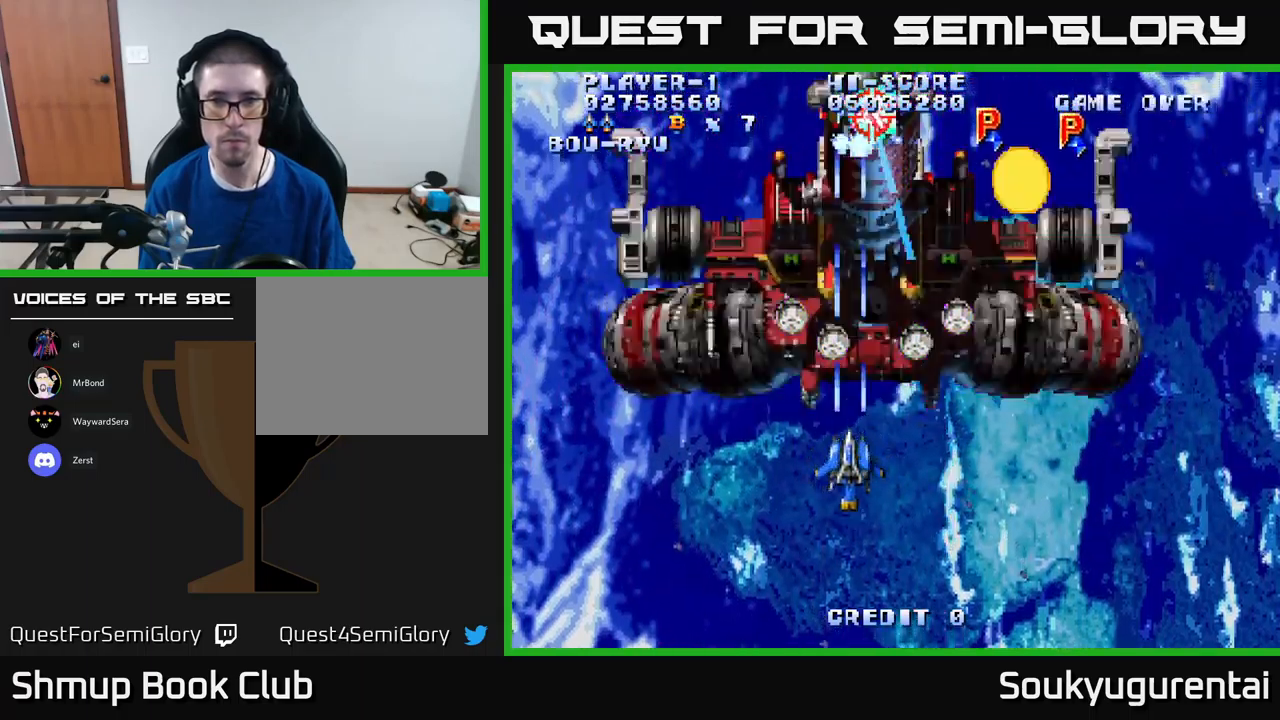
{"buttons": ["A", "DPAD_LEFT"], "left_stick": "center", "right_stick": "center", "events": [[84, "A", "down"], [100, "DPAD_RIGHT", "down"], [300, "DPAD_DOWN", "down"], [334, "DPAD_RIGHT", "up"], [450, "DPAD_LEFT", "down"], [500, "DPAD_DOWN", "up"]]}
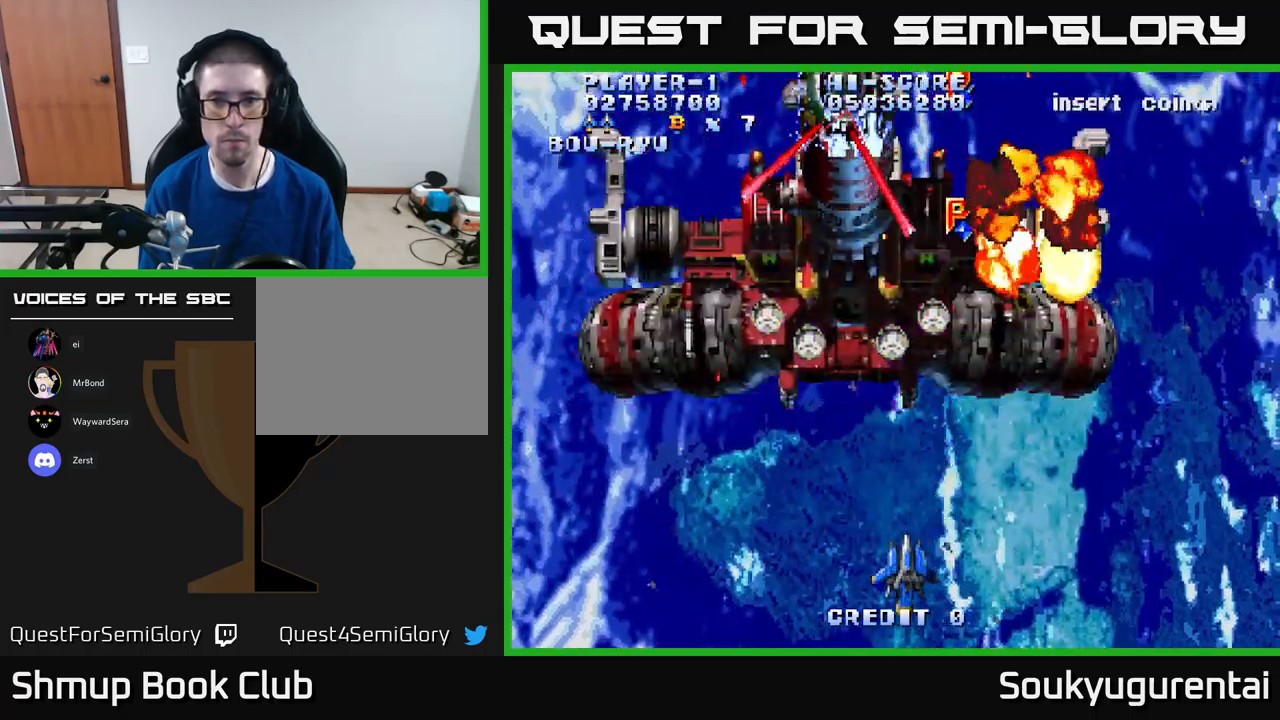
{"buttons": ["A"], "left_stick": "center", "right_stick": "center", "events": [[184, "DPAD_LEFT", "up"]]}
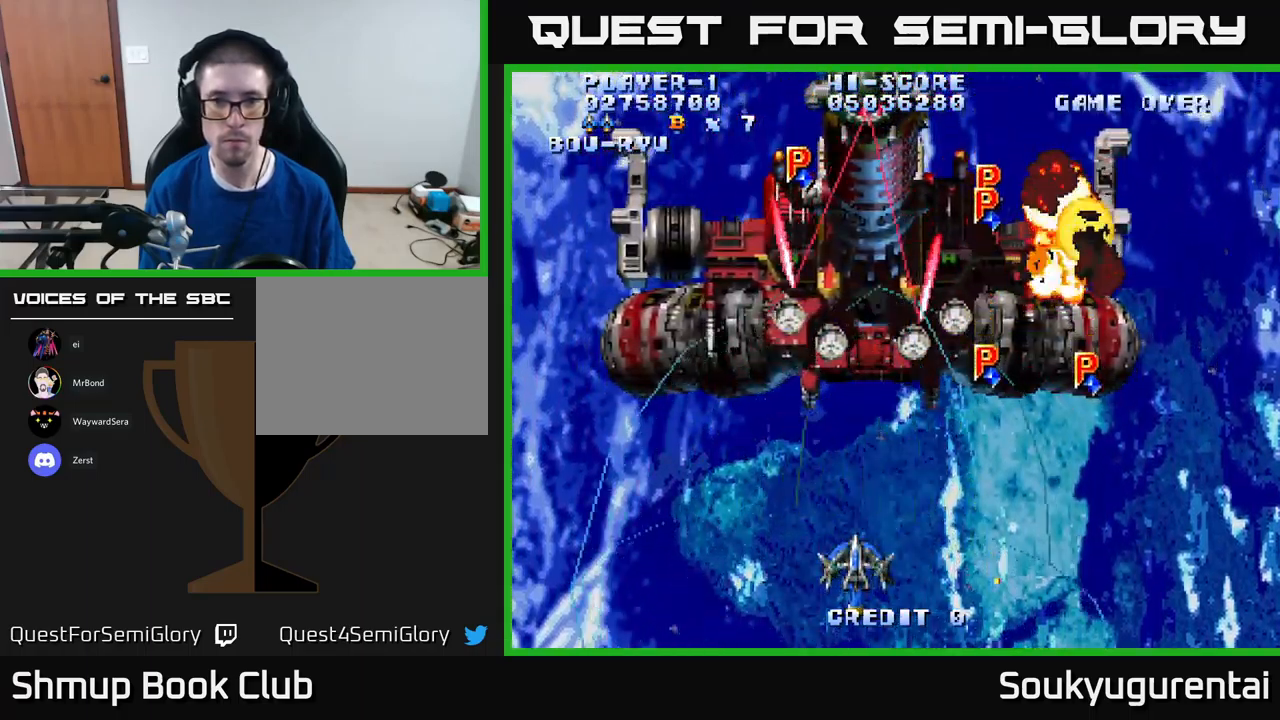
{"buttons": ["A", "DPAD_UP", "DPAD_LEFT"], "left_stick": "center", "right_stick": "center", "events": [[34, "DPAD_LEFT", "down"], [434, "DPAD_UP", "down"]]}
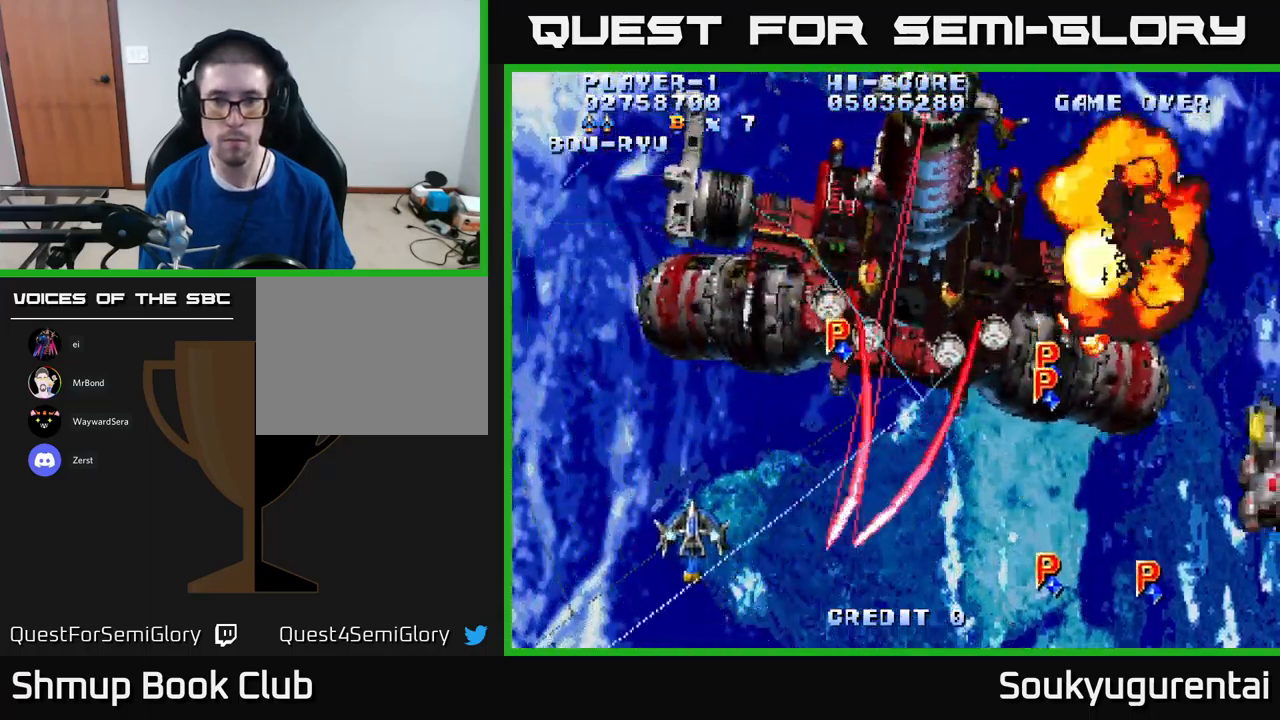
{"buttons": ["A", "DPAD_RIGHT"], "left_stick": "center", "right_stick": "center", "events": [[17, "DPAD_LEFT", "up"], [250, "DPAD_RIGHT", "down"], [400, "DPAD_UP", "up"]]}
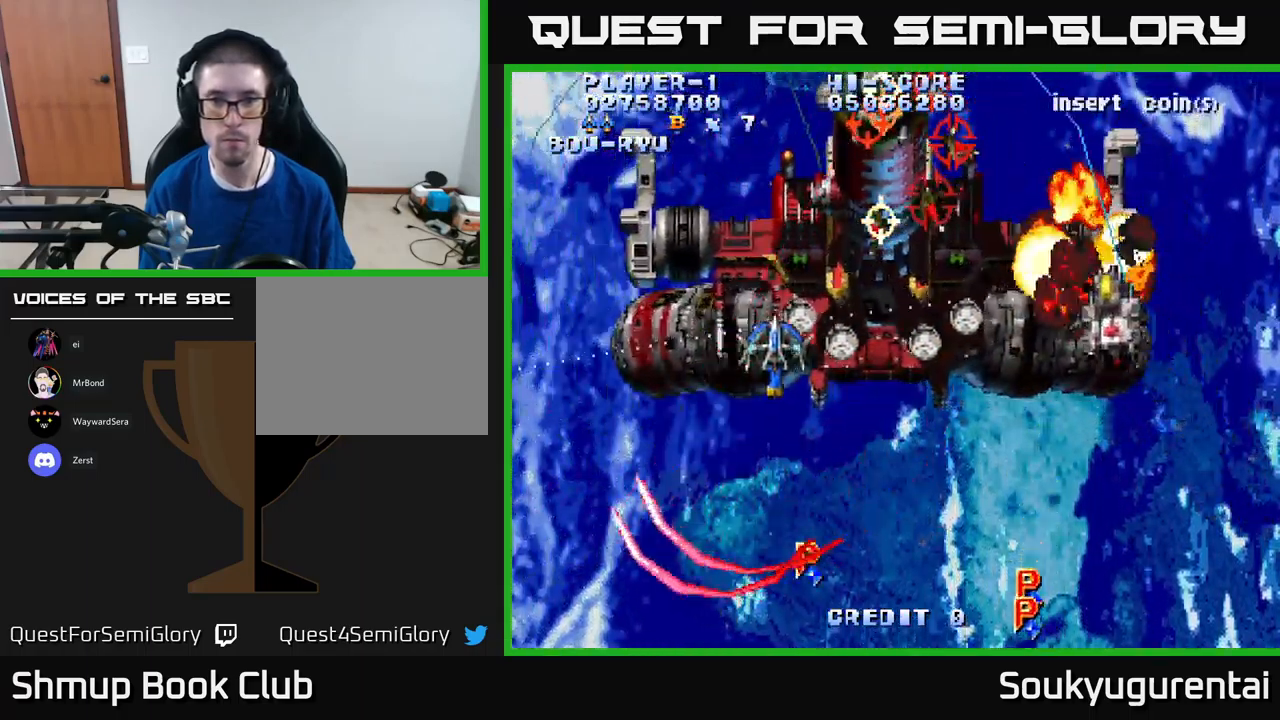
{"buttons": ["A", "DPAD_DOWN"], "left_stick": "center", "right_stick": "center", "events": [[134, "A", "up"], [150, "DPAD_DOWN", "down"], [200, "A", "down"], [400, "DPAD_RIGHT", "up"]]}
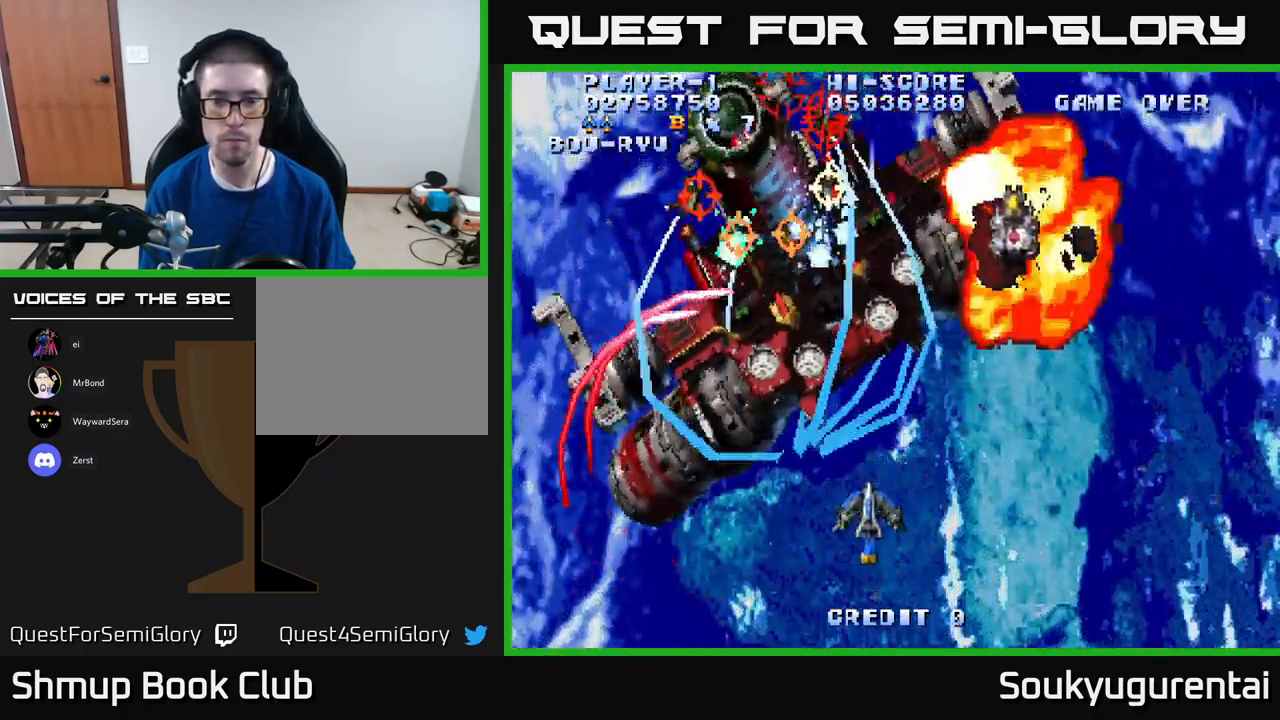
{"buttons": ["A"], "left_stick": "center", "right_stick": "center", "events": [[100, "DPAD_LEFT", "down"], [117, "DPAD_DOWN", "up"], [184, "DPAD_UP", "down"], [217, "DPAD_LEFT", "up"], [300, "DPAD_RIGHT", "down"], [317, "DPAD_UP", "up"], [384, "DPAD_RIGHT", "up"]]}
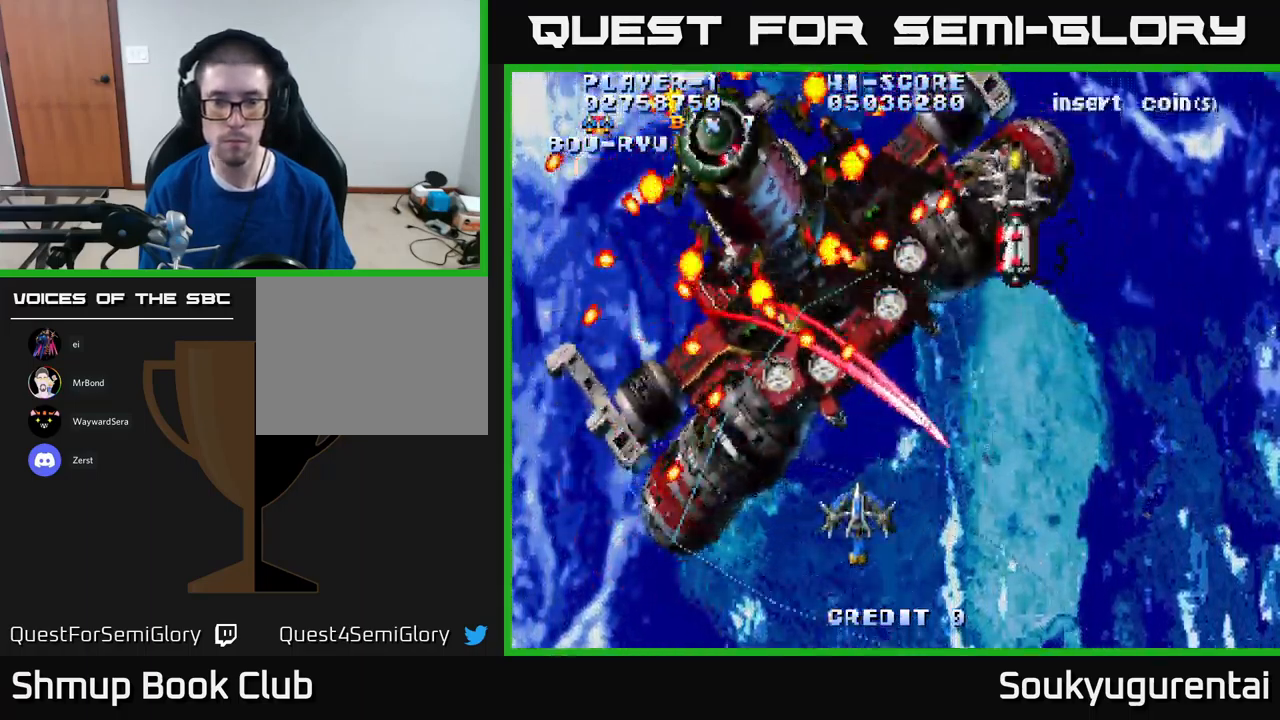
{"buttons": ["A"], "left_stick": "center", "right_stick": "center", "events": [[284, "DPAD_DOWN", "down"], [384, "DPAD_RIGHT", "down"], [434, "DPAD_DOWN", "up"], [467, "DPAD_RIGHT", "up"]]}
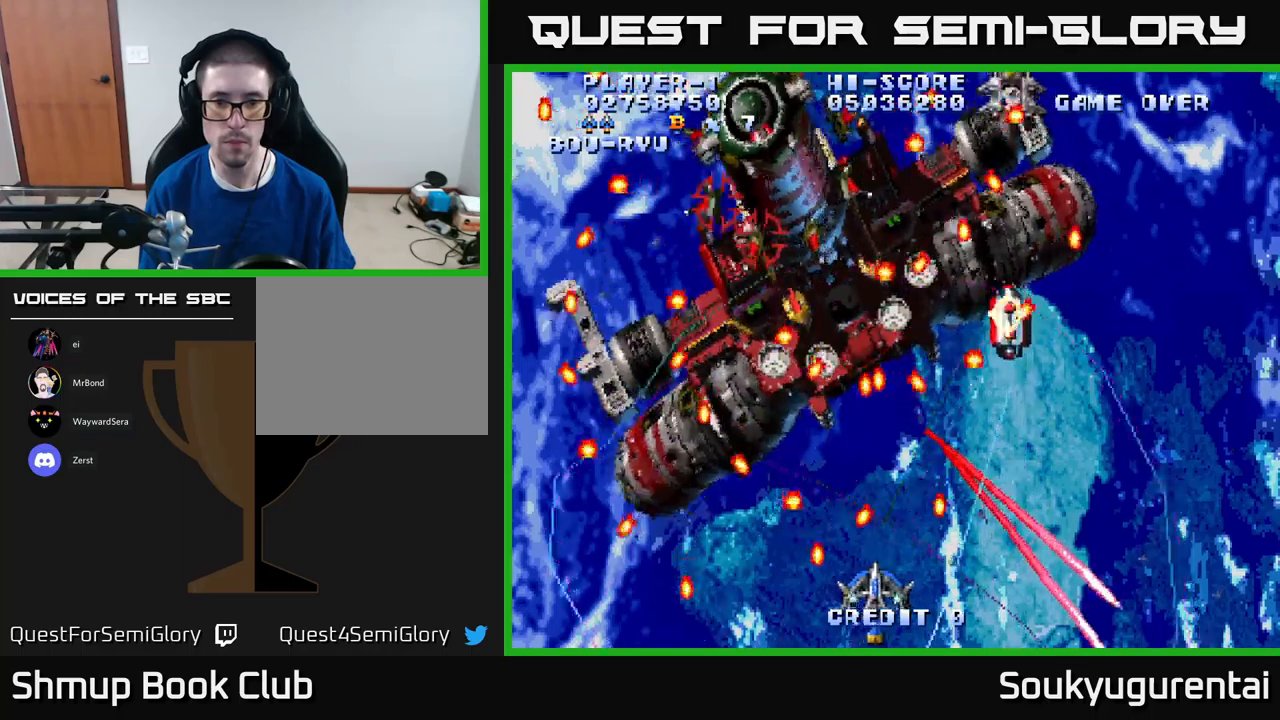
{"buttons": ["A", "DPAD_UP"], "left_stick": "center", "right_stick": "center", "events": [[33, "DPAD_RIGHT", "down"], [183, "DPAD_RIGHT", "up"], [366, "DPAD_RIGHT", "down"], [366, "DPAD_UP", "down"], [450, "DPAD_RIGHT", "up"]]}
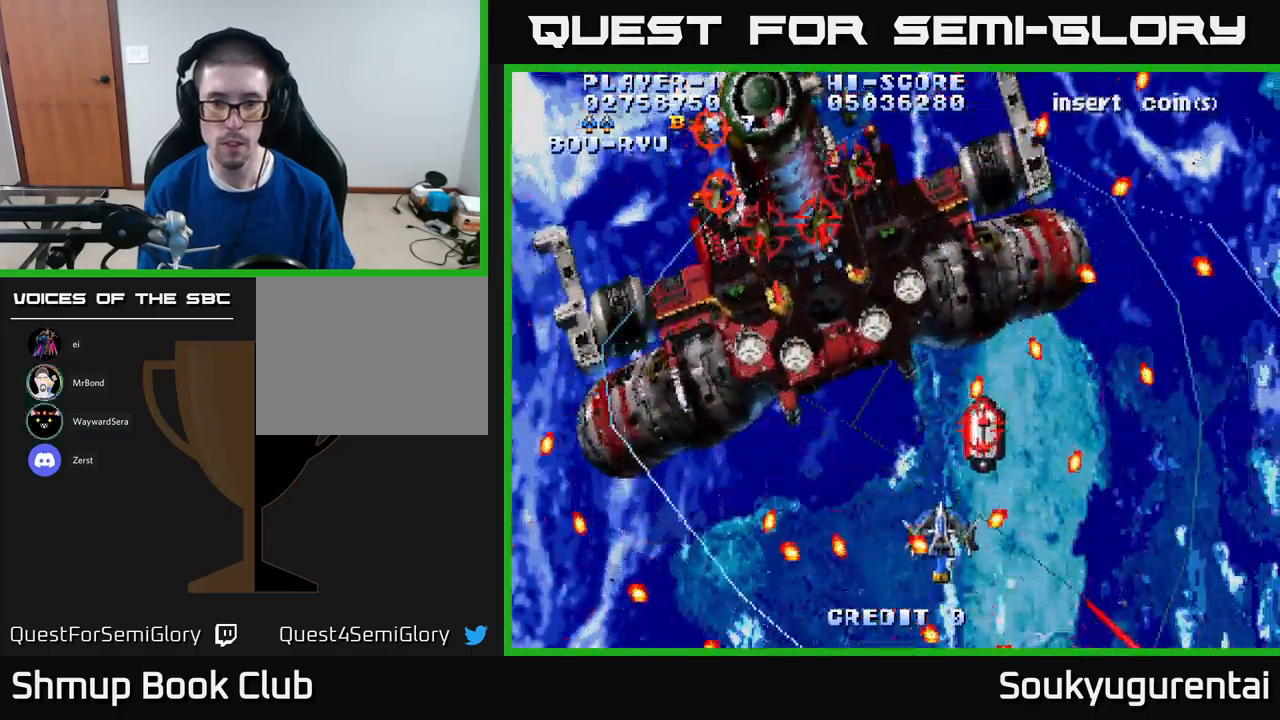
{"buttons": ["A", "DPAD_UP", "DPAD_LEFT"], "left_stick": "center", "right_stick": "center", "events": [[100, "DPAD_UP", "up"], [166, "DPAD_LEFT", "down"], [216, "A", "up"], [283, "A", "down"], [333, "DPAD_UP", "down"], [433, "DPAD_LEFT", "up"], [466, "DPAD_LEFT", "down"]]}
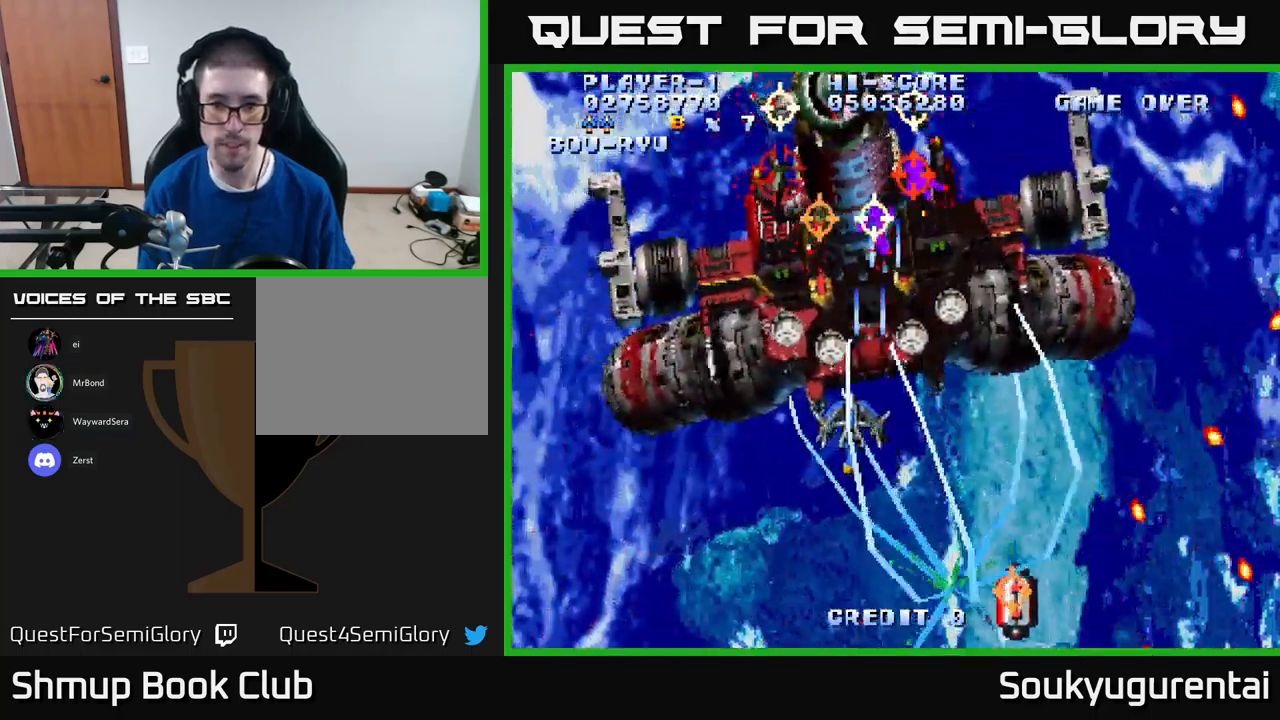
{"buttons": ["A"], "left_stick": "center", "right_stick": "center", "events": [[16, "DPAD_LEFT", "up"], [16, "DPAD_UP", "up"], [83, "DPAD_DOWN", "down"], [133, "DPAD_LEFT", "down"], [183, "DPAD_DOWN", "up"], [266, "DPAD_LEFT", "up"]]}
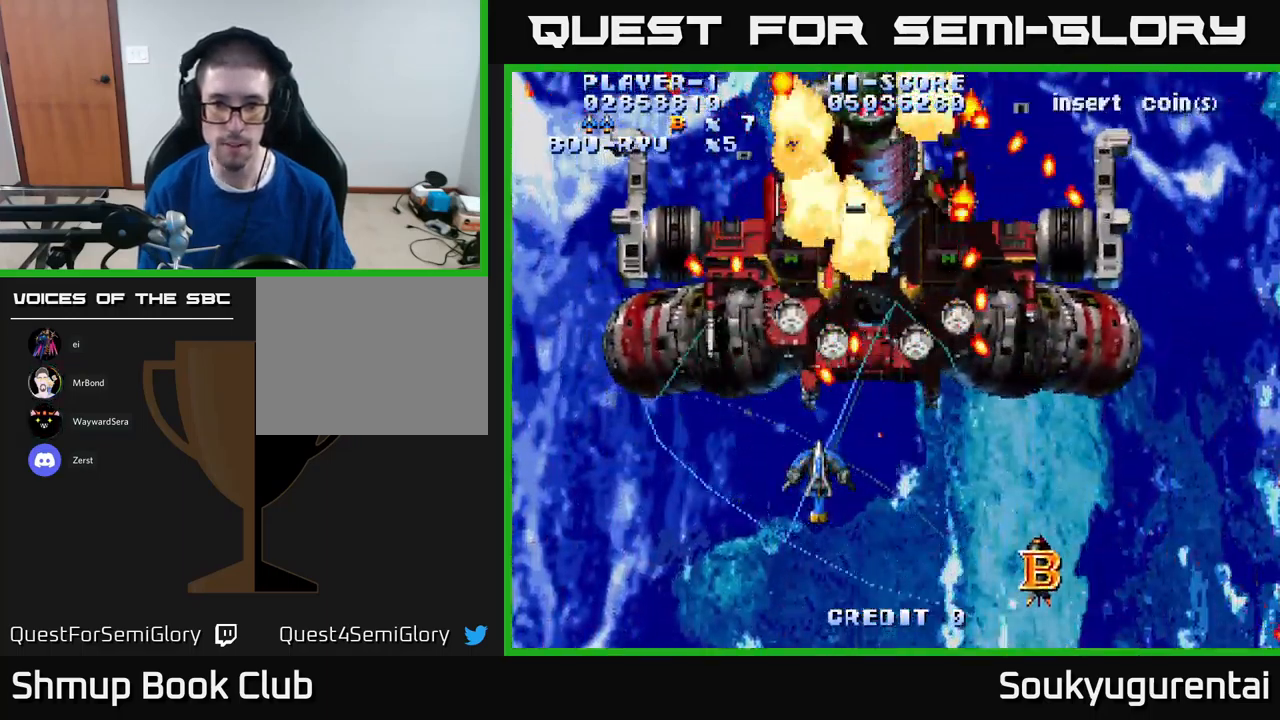
{"buttons": ["A", "DPAD_RIGHT"], "left_stick": "center", "right_stick": "center", "events": [[83, "DPAD_DOWN", "down"], [116, "DPAD_RIGHT", "down"], [283, "DPAD_DOWN", "up"], [350, "DPAD_RIGHT", "up"], [466, "DPAD_RIGHT", "down"]]}
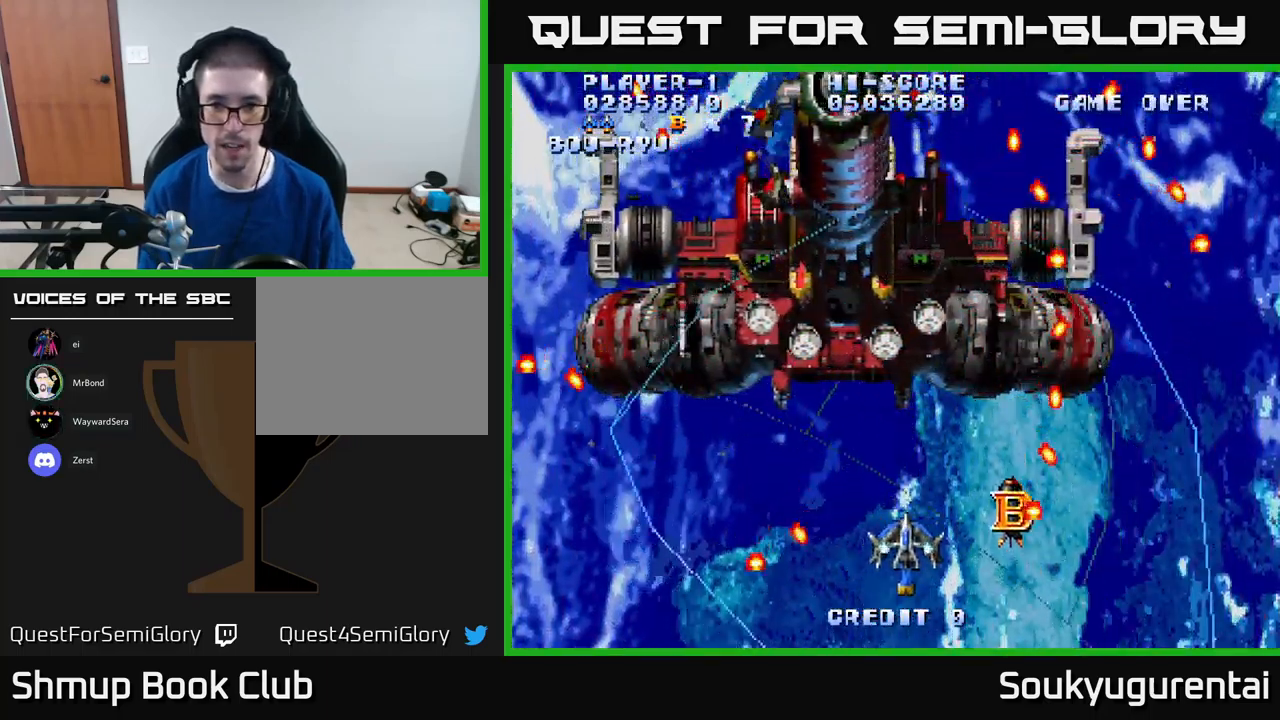
{"buttons": ["A", "DPAD_UP", "DPAD_LEFT"], "left_stick": "center", "right_stick": "center", "events": [[16, "DPAD_UP", "down"], [116, "DPAD_UP", "up"], [233, "DPAD_UP", "down"], [250, "DPAD_RIGHT", "up"], [350, "DPAD_LEFT", "down"]]}
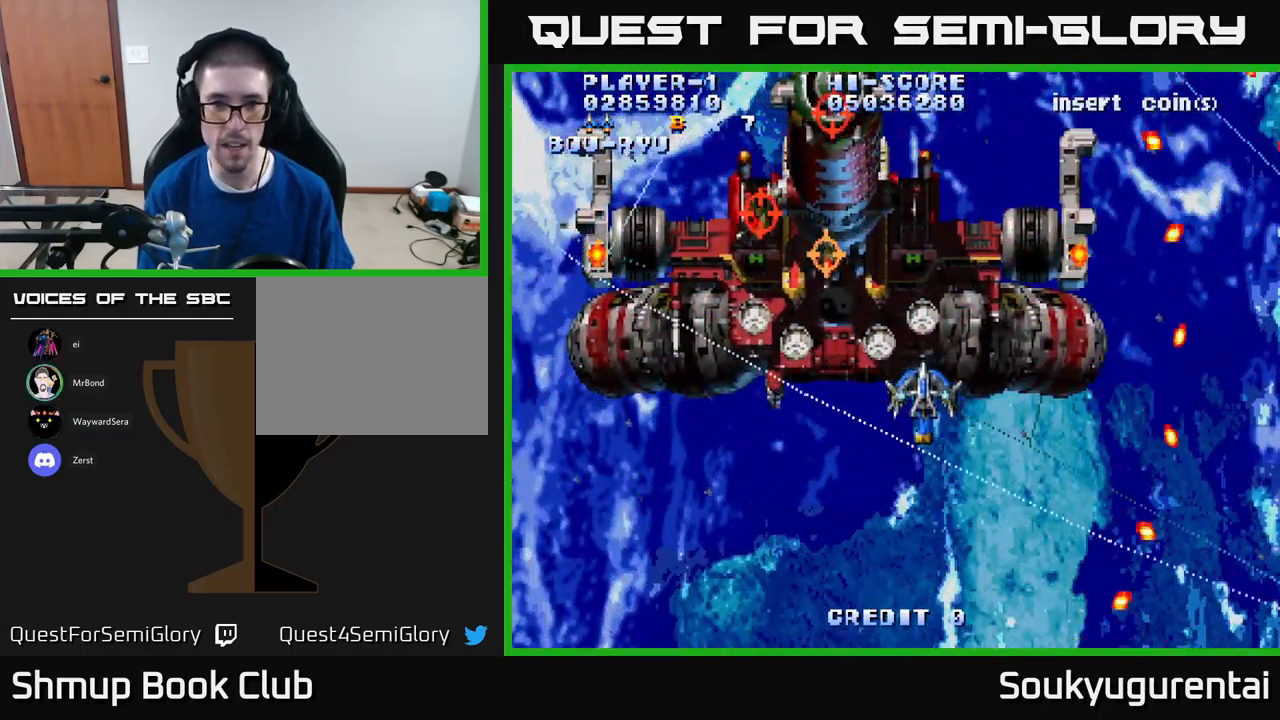
{"buttons": ["A", "DPAD_DOWN", "DPAD_LEFT"], "left_stick": "center", "right_stick": "center", "events": [[116, "DPAD_UP", "up"], [133, "A", "up"], [133, "DPAD_DOWN", "down"], [166, "A", "down"], [166, "DPAD_LEFT", "up"], [466, "DPAD_LEFT", "down"]]}
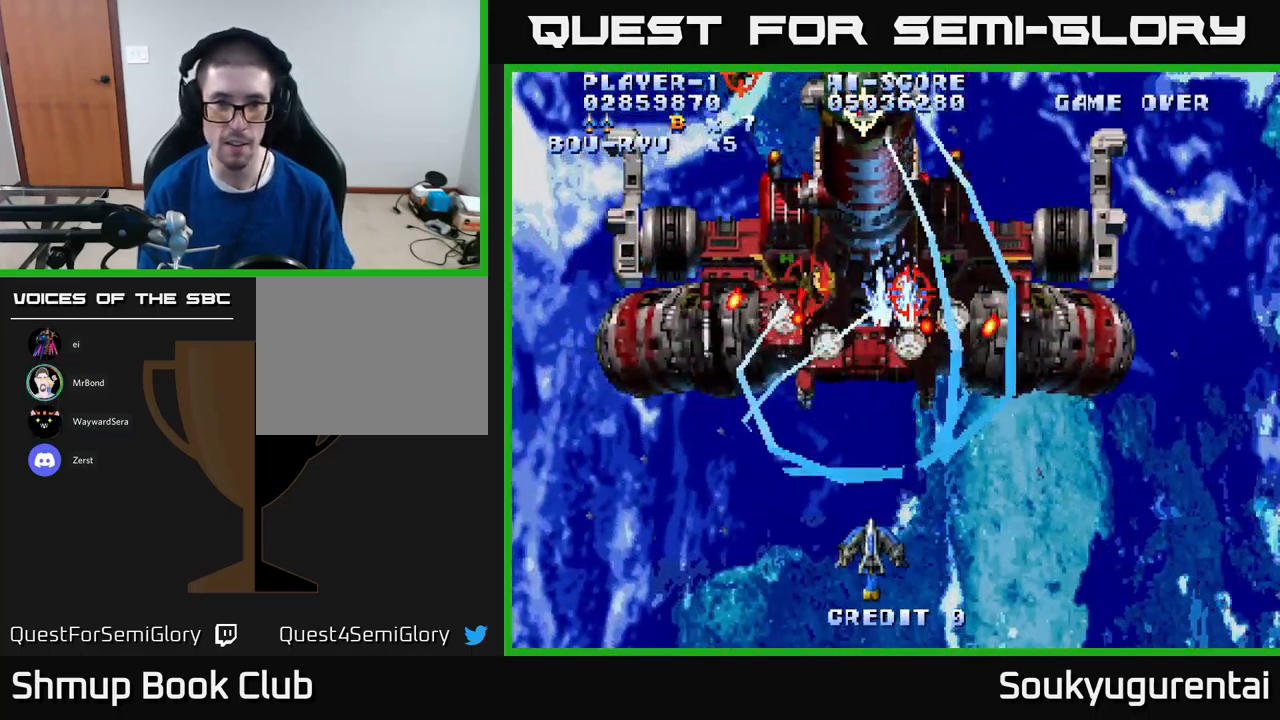
{"buttons": ["A"], "left_stick": "center", "right_stick": "center", "events": [[133, "DPAD_DOWN", "up"], [183, "DPAD_LEFT", "up"]]}
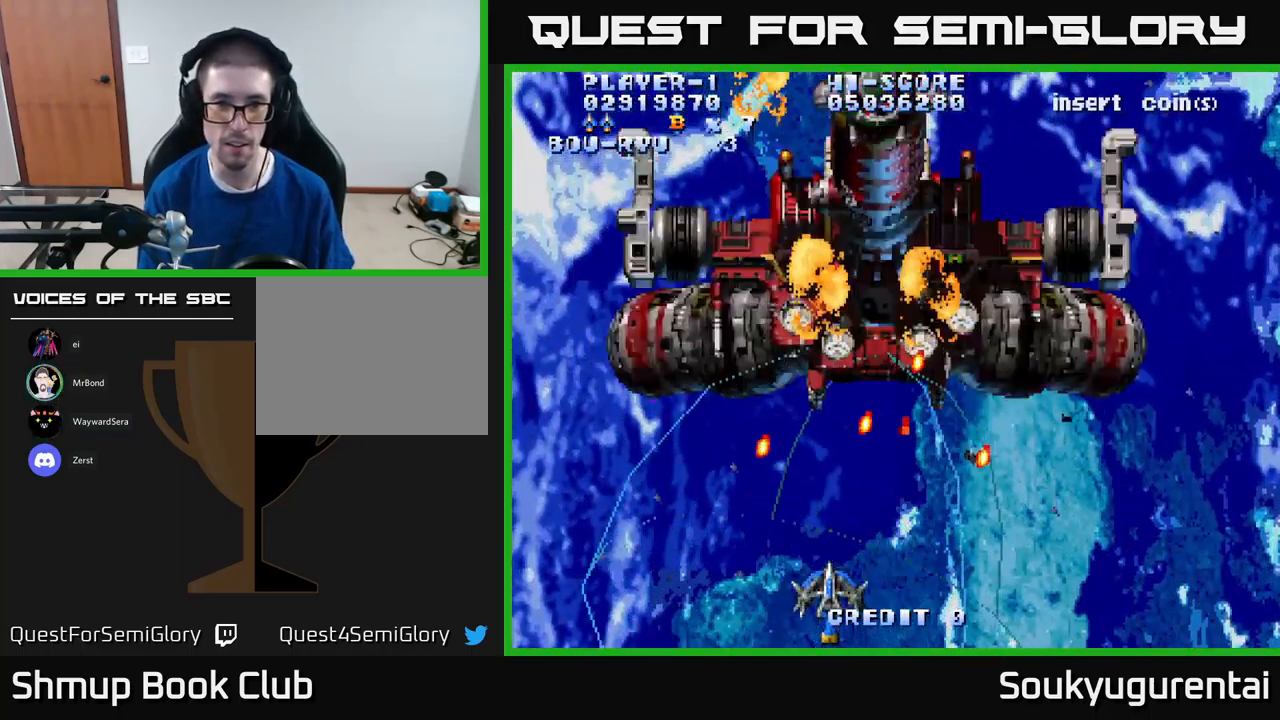
{"buttons": ["A", "DPAD_UP"], "left_stick": "center", "right_stick": "center", "events": [[266, "DPAD_RIGHT", "down"], [316, "DPAD_RIGHT", "up"], [316, "DPAD_UP", "down"]]}
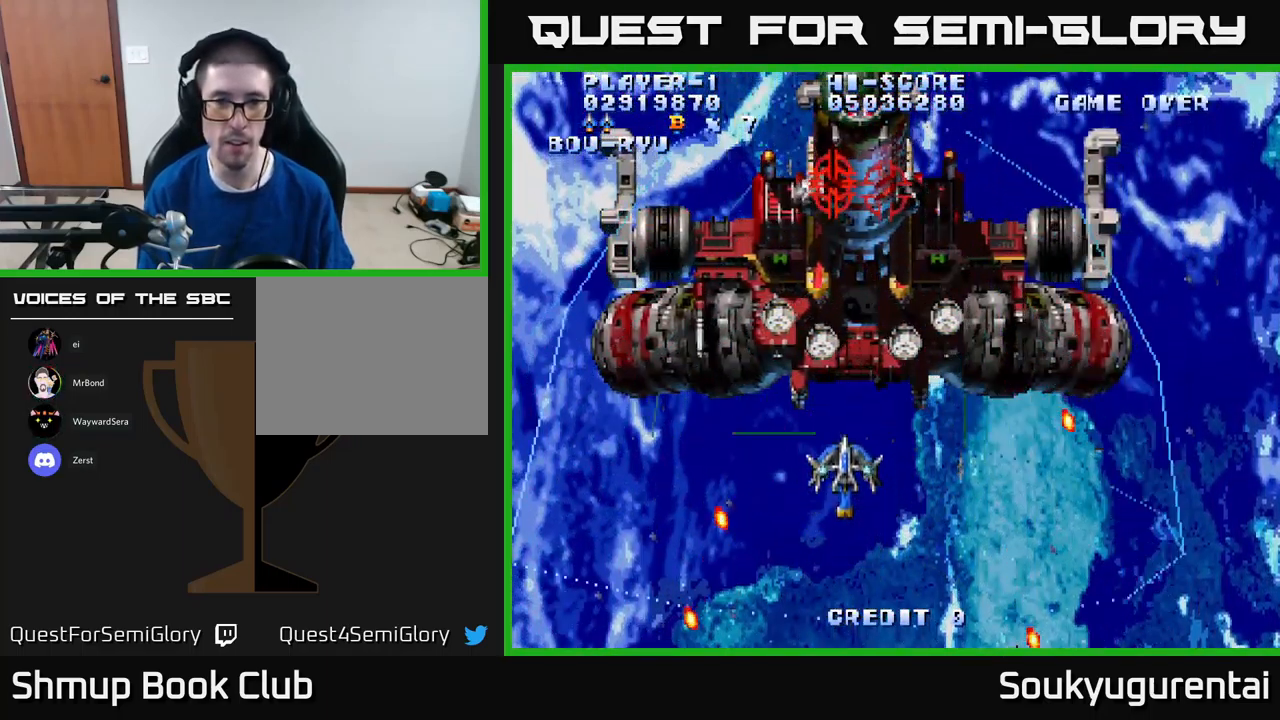
{"buttons": ["A", "DPAD_DOWN"], "left_stick": "center", "right_stick": "center", "events": [[233, "DPAD_UP", "up"], [266, "A", "up"], [266, "DPAD_DOWN", "down"], [300, "DPAD_RIGHT", "down"], [316, "A", "down"], [366, "DPAD_RIGHT", "up"]]}
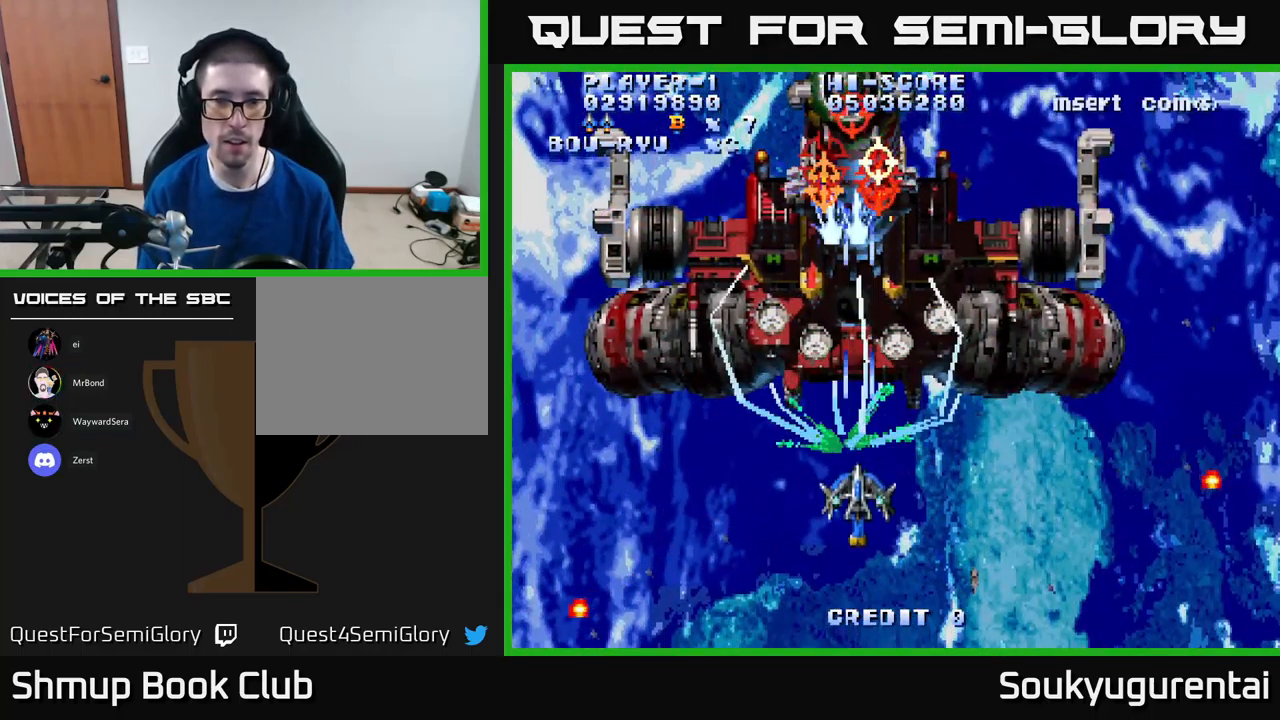
{"buttons": ["A", "DPAD_UP"], "left_stick": "center", "right_stick": "center", "events": [[250, "DPAD_DOWN", "up"], [400, "DPAD_UP", "down"]]}
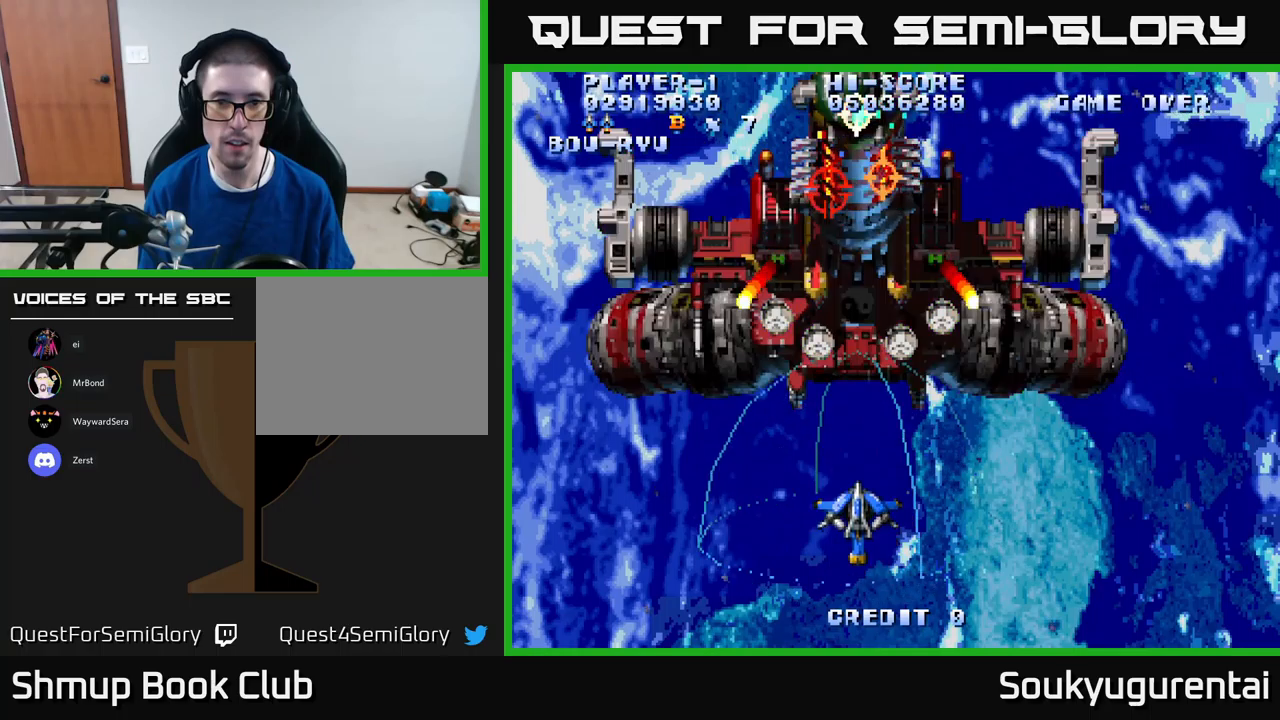
{"buttons": ["A", "DPAD_DOWN", "DPAD_RIGHT"], "left_stick": "center", "right_stick": "center", "events": [[83, "DPAD_UP", "up"], [250, "DPAD_DOWN", "down"], [250, "DPAD_RIGHT", "down"]]}
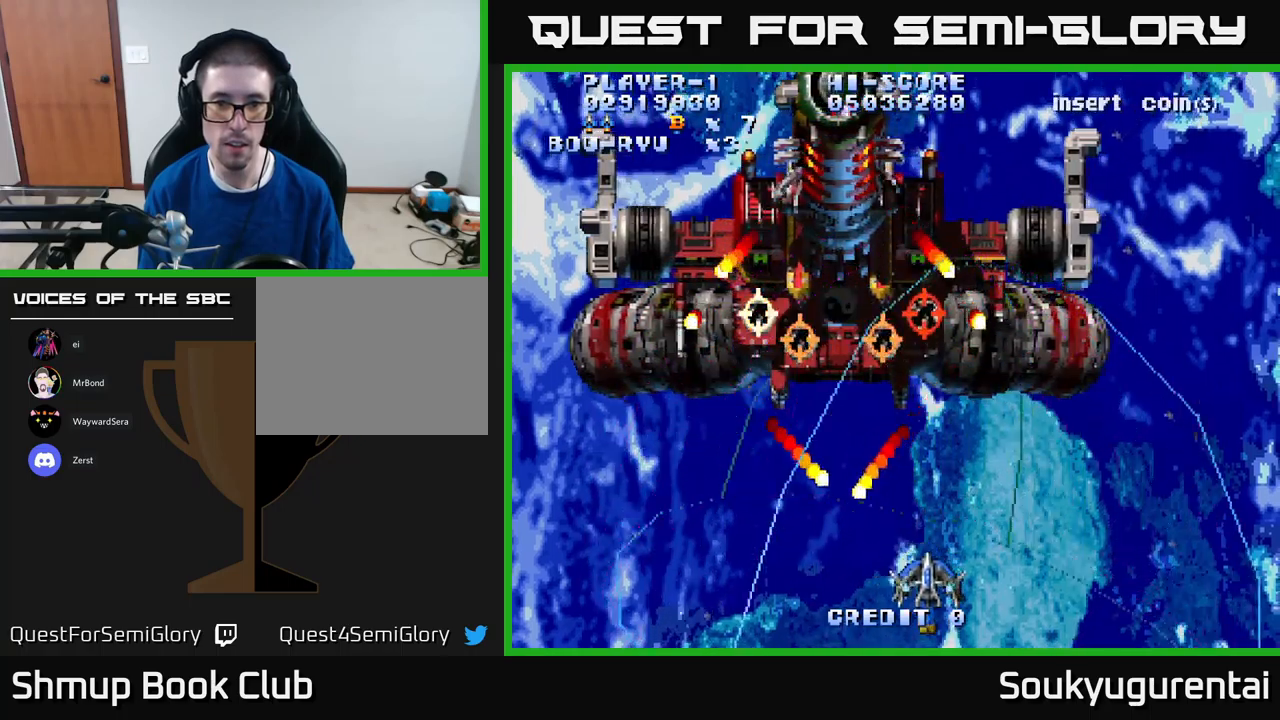
{"buttons": ["A", "DPAD_RIGHT"], "left_stick": "center", "right_stick": "center", "events": [[17, "DPAD_DOWN", "up"], [233, "DPAD_UP", "down"], [333, "A", "up"], [333, "DPAD_UP", "up"], [383, "A", "down"]]}
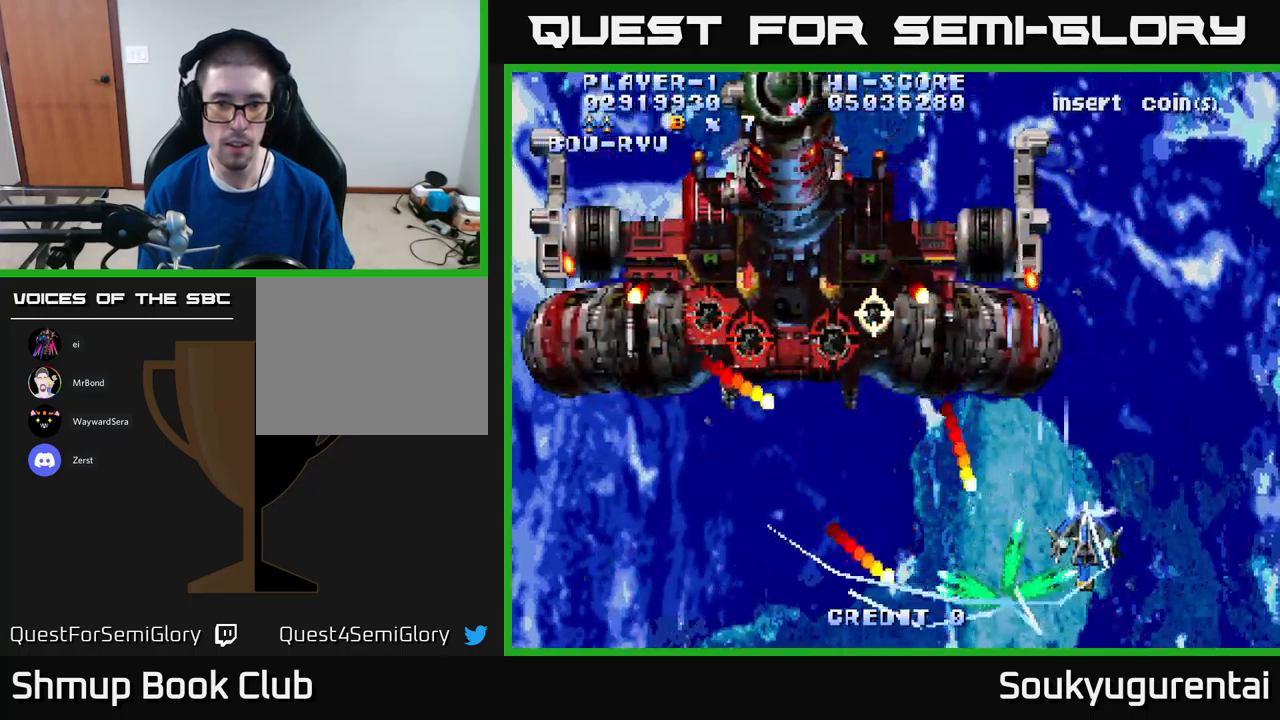
{"buttons": ["A", "DPAD_RIGHT"], "left_stick": "center", "right_stick": "center", "events": [[233, "DPAD_UP", "down"], [333, "DPAD_RIGHT", "up"], [383, "DPAD_UP", "up"], [450, "DPAD_RIGHT", "down"]]}
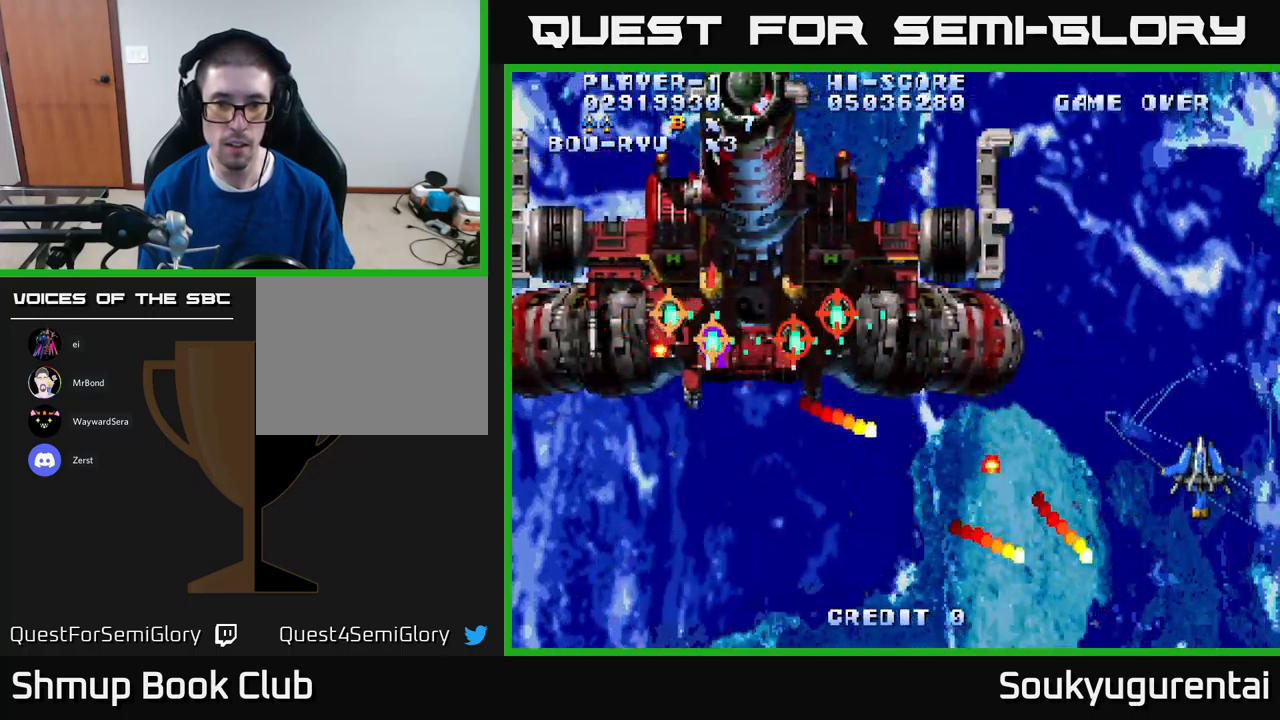
{"buttons": ["A", "DPAD_LEFT"], "left_stick": "center", "right_stick": "center", "events": [[50, "DPAD_UP", "down"], [67, "DPAD_RIGHT", "up"], [150, "DPAD_UP", "up"], [350, "DPAD_LEFT", "down"]]}
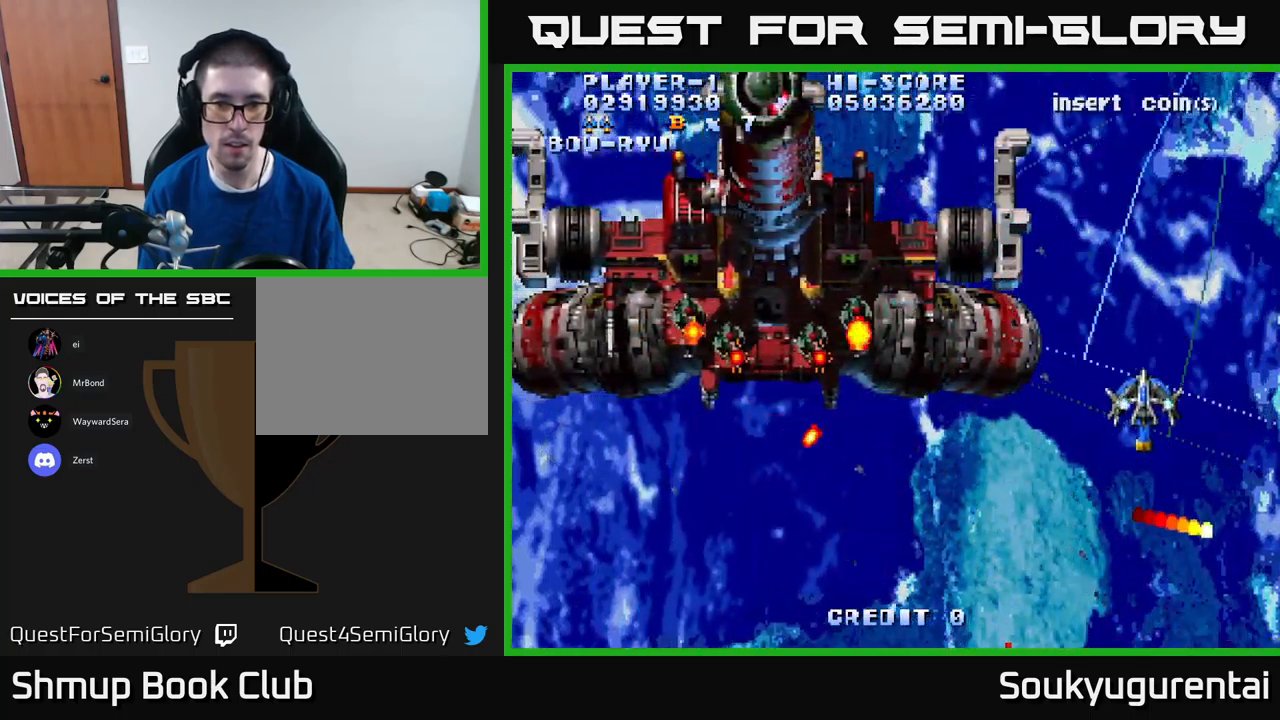
{"buttons": ["A", "DPAD_LEFT"], "left_stick": "center", "right_stick": "center", "events": [[250, "DPAD_DOWN", "down"], [250, "DPAD_LEFT", "up"], [300, "DPAD_RIGHT", "down"], [317, "DPAD_DOWN", "up"], [383, "DPAD_UP", "down"], [450, "DPAD_RIGHT", "up"], [450, "DPAD_UP", "up"], [500, "DPAD_LEFT", "down"]]}
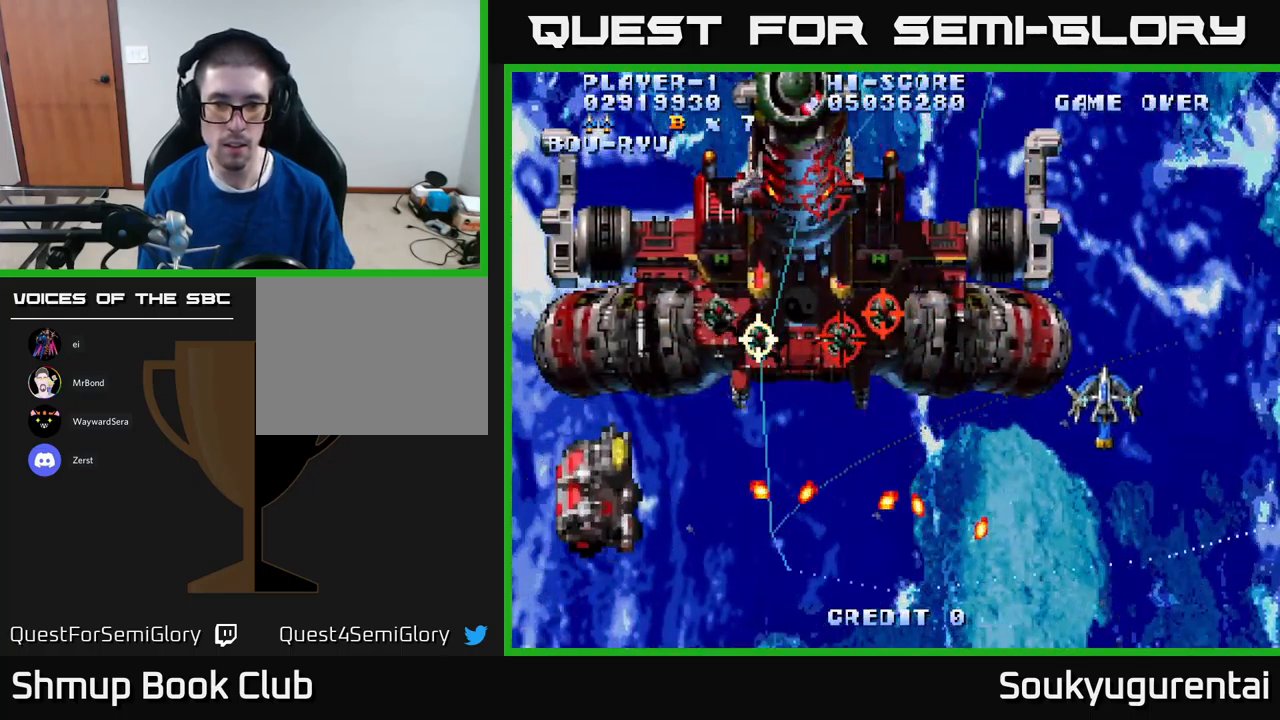
{"buttons": ["A", "DPAD_DOWN", "DPAD_LEFT"], "left_stick": "center", "right_stick": "center", "events": [[317, "DPAD_DOWN", "down"], [417, "A", "up"], [483, "A", "down"]]}
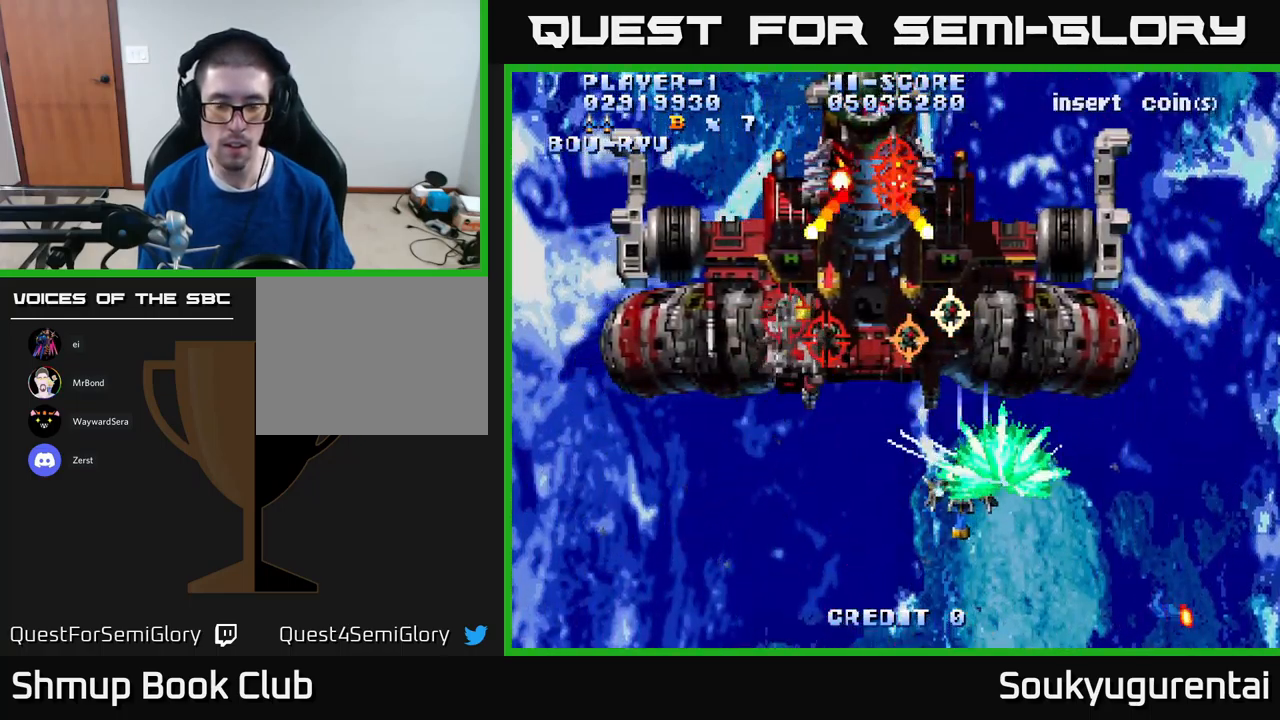
{"buttons": ["A", "DPAD_LEFT"], "left_stick": "center", "right_stick": "center", "events": [[167, "DPAD_LEFT", "up"], [383, "DPAD_DOWN", "up"], [383, "DPAD_LEFT", "down"]]}
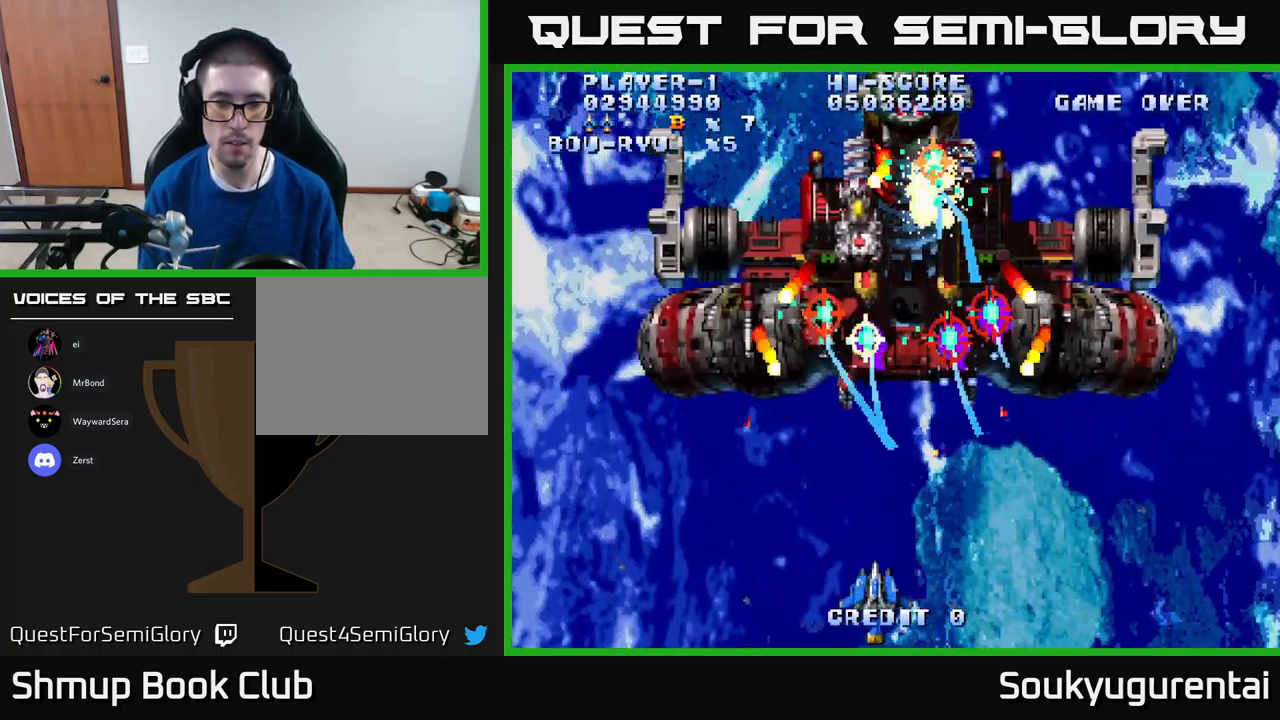
{"buttons": ["A", "DPAD_UP", "DPAD_LEFT"], "left_stick": "center", "right_stick": "center", "events": [[117, "DPAD_LEFT", "up"], [217, "DPAD_LEFT", "down"], [500, "DPAD_UP", "down"]]}
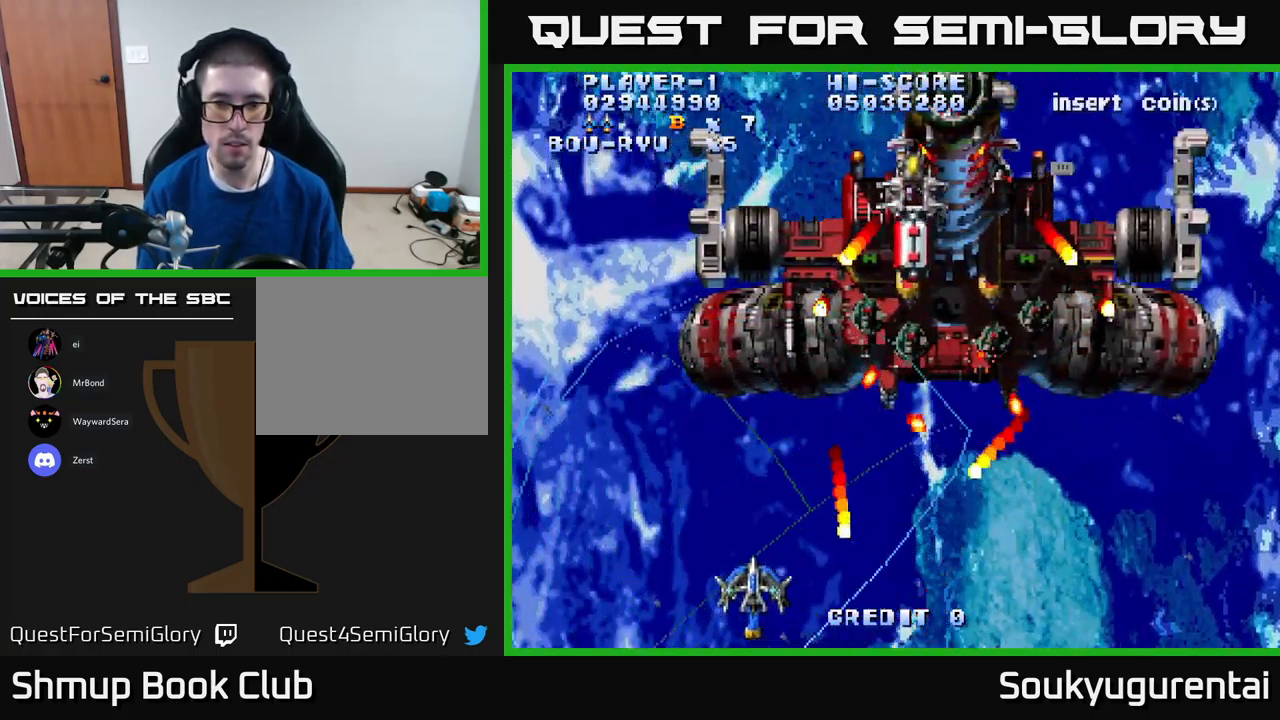
{"buttons": ["A", "DPAD_UP", "DPAD_LEFT"], "left_stick": "center", "right_stick": "center", "events": [[300, "DPAD_LEFT", "up"], [350, "DPAD_UP", "up"], [450, "DPAD_LEFT", "down"], [450, "DPAD_UP", "down"]]}
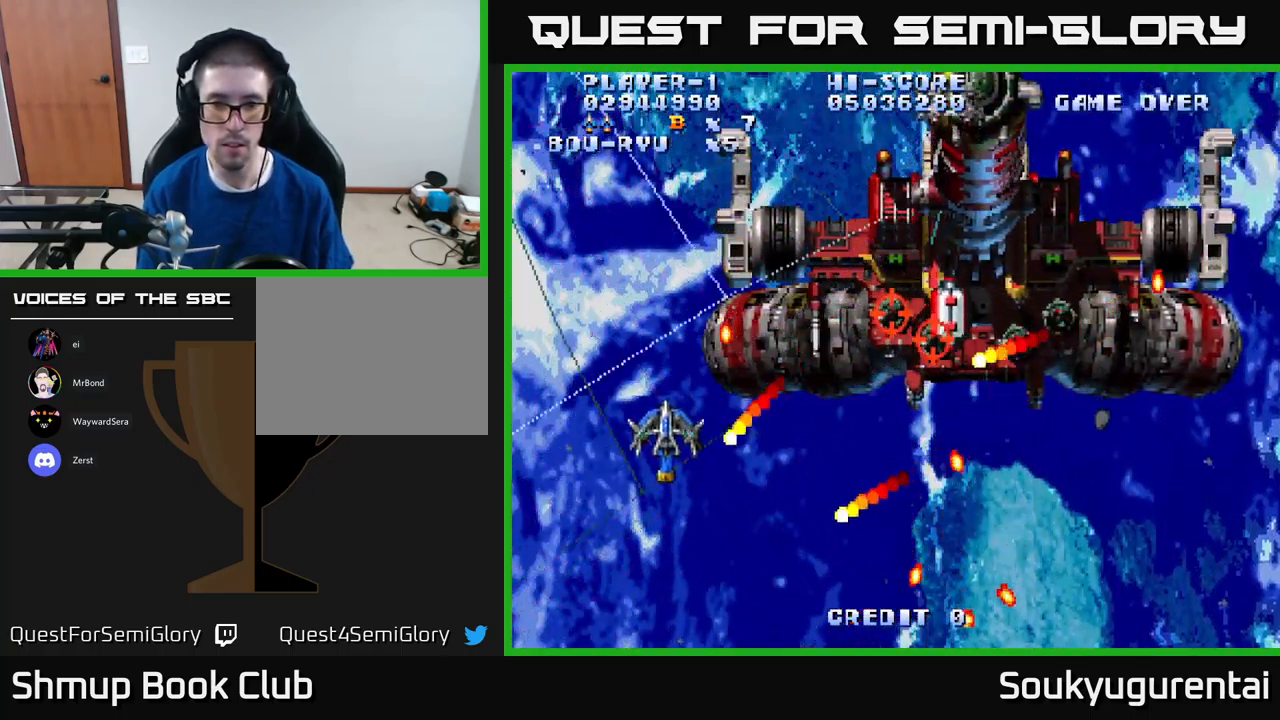
{"buttons": ["A", "DPAD_UP"], "left_stick": "center", "right_stick": "center"}